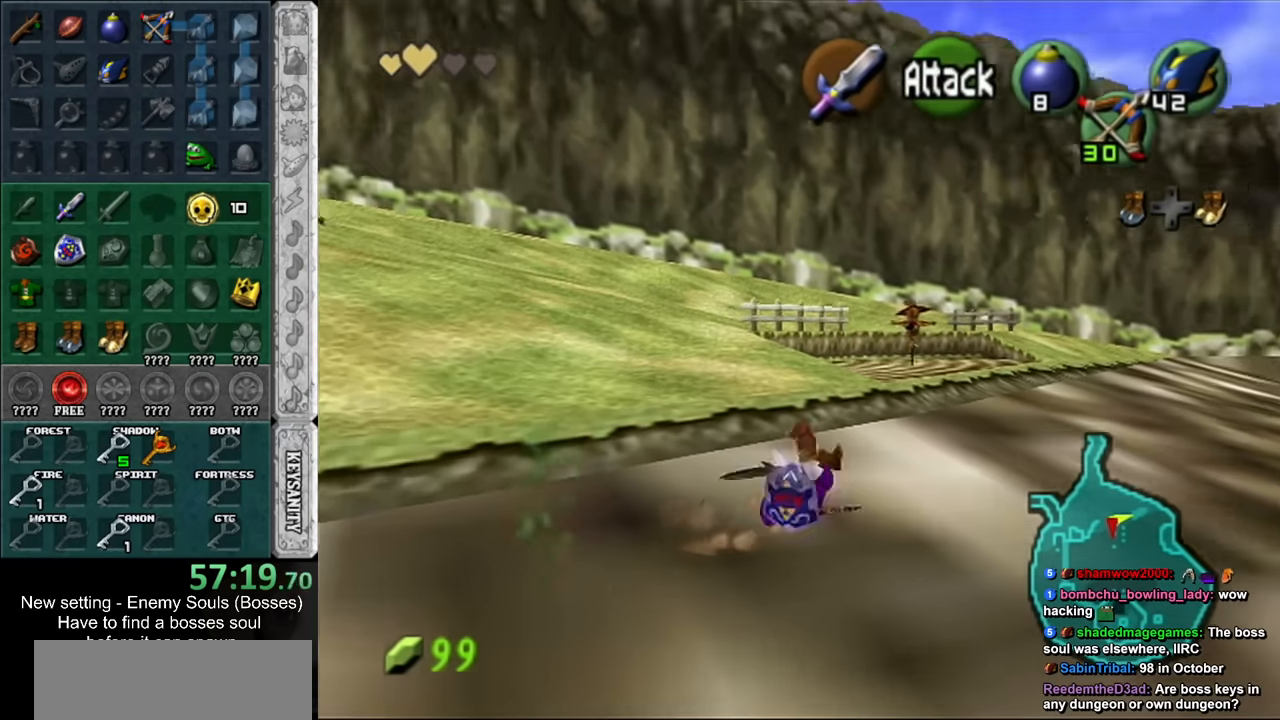
Gameplay with a controller (Nintendo layout); each line is a JSON object with the inputs held at the frame after it. "events" lists button and stick changes between this image and that frame as [ms after this image, input, new state], when the widget could be followed in between. Not read: L3 R3.
{"buttons": ["A"], "left_stick": "up", "right_stick": "center", "events": [[150, "left_stick", "up"], [400, "A", "down"]]}
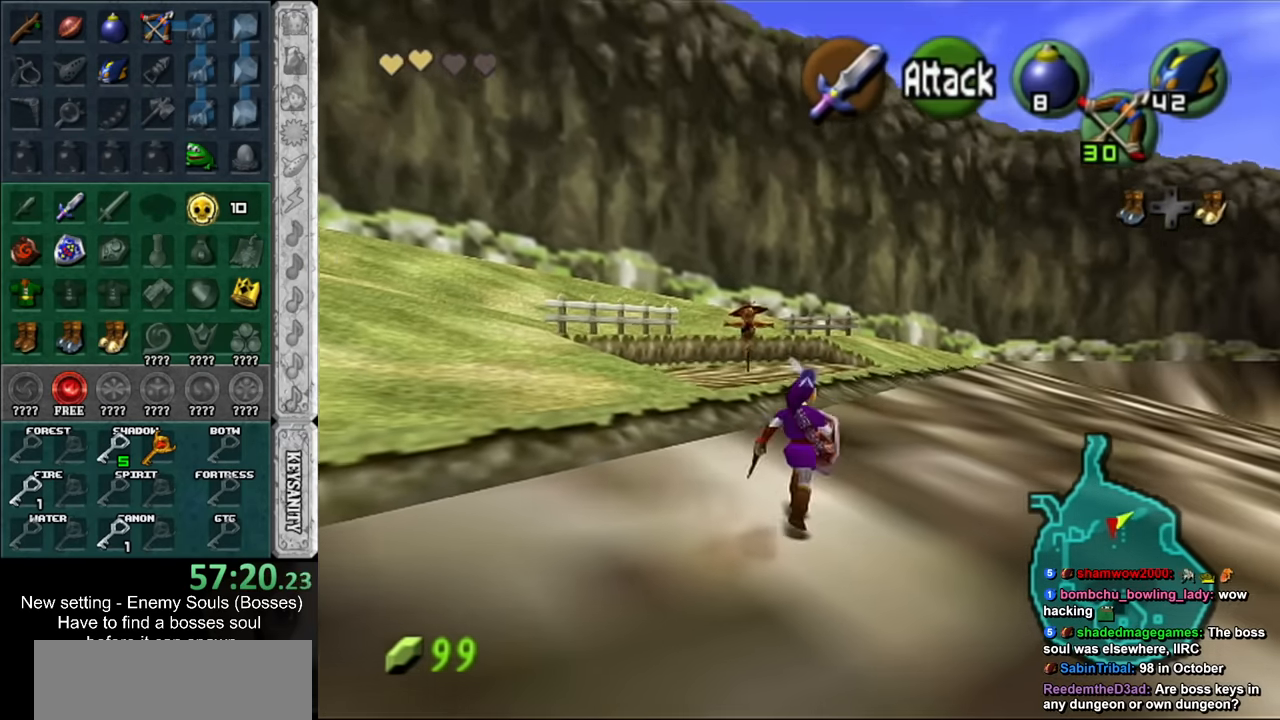
{"buttons": [], "left_stick": "up-left", "right_stick": "center", "events": [[83, "A", "up"], [450, "left_stick", "up-left"]]}
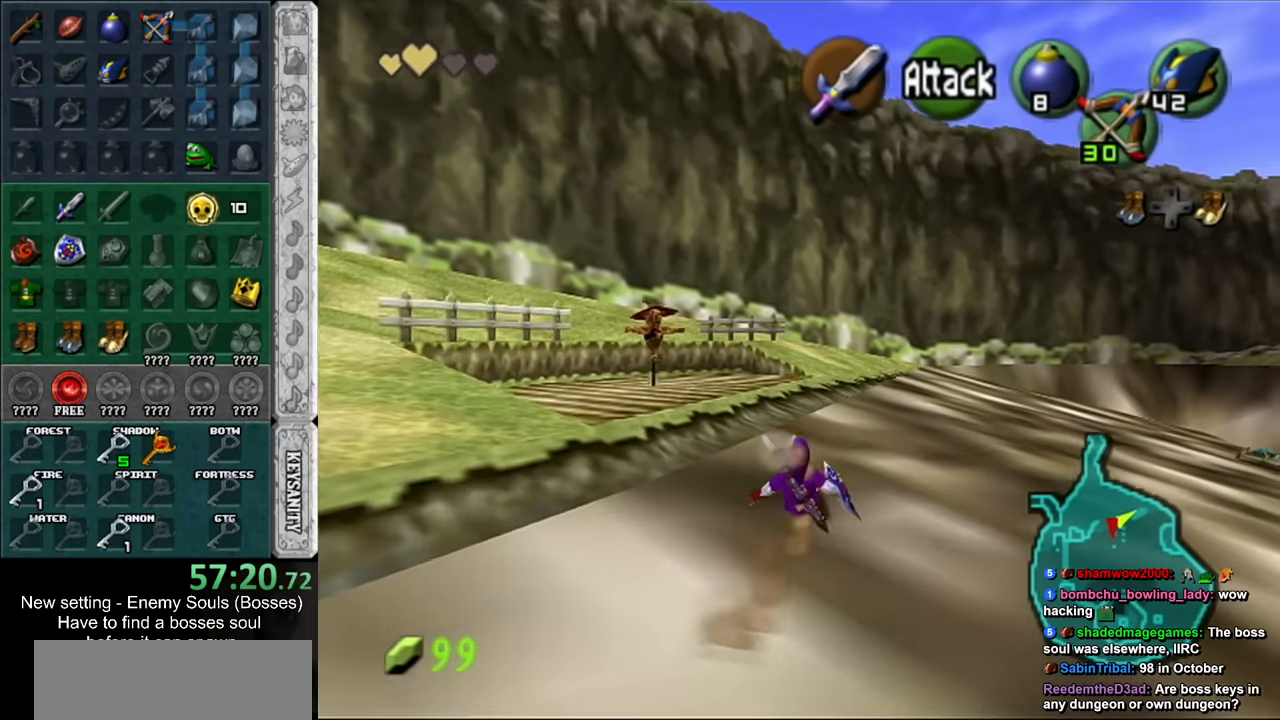
{"buttons": [], "left_stick": "up", "right_stick": "center", "events": [[150, "A", "down"], [333, "A", "up"], [483, "left_stick", "up"]]}
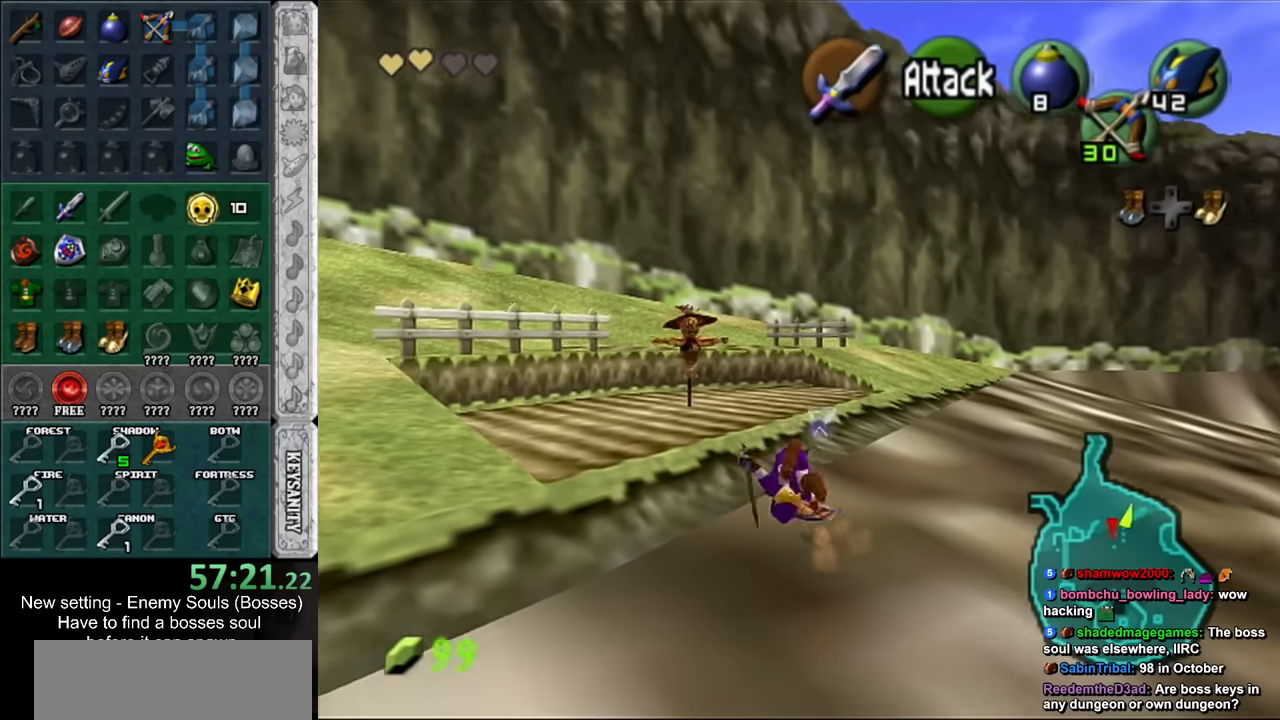
{"buttons": [], "left_stick": "up", "right_stick": "center", "events": []}
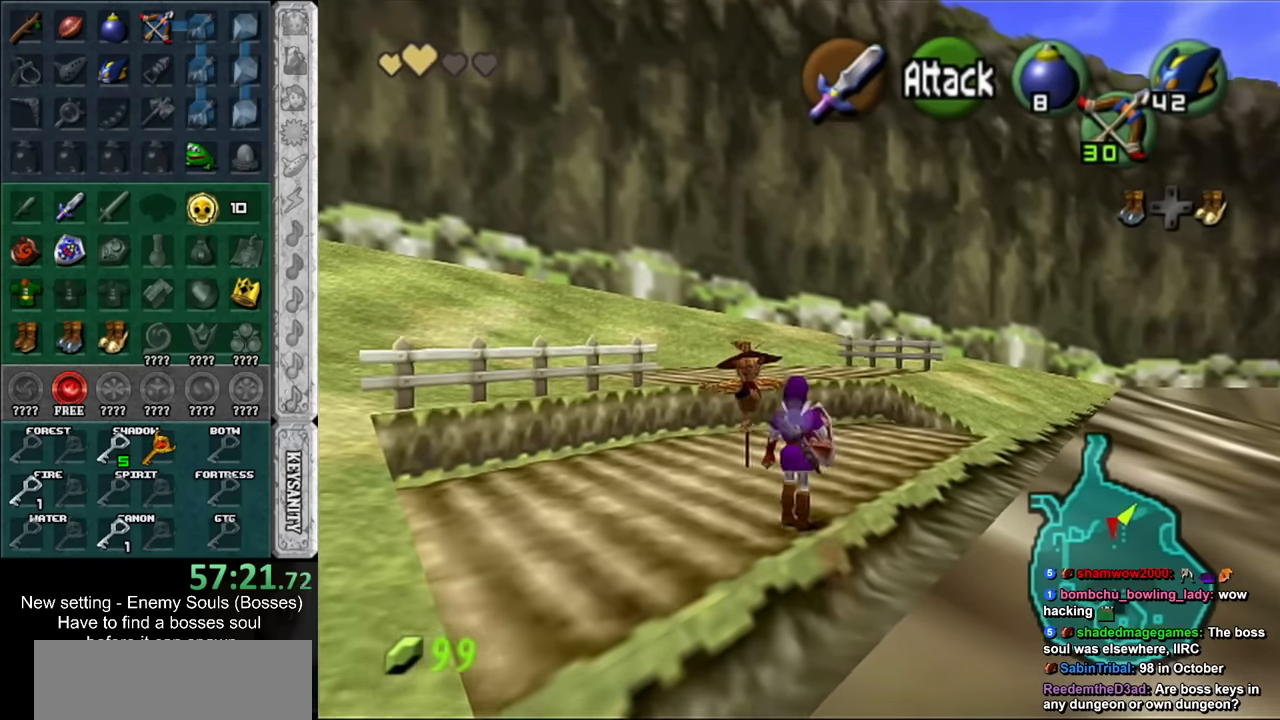
{"buttons": ["R1"], "left_stick": "center", "right_stick": "center", "events": [[383, "R1", "down"], [383, "left_stick", "center"]]}
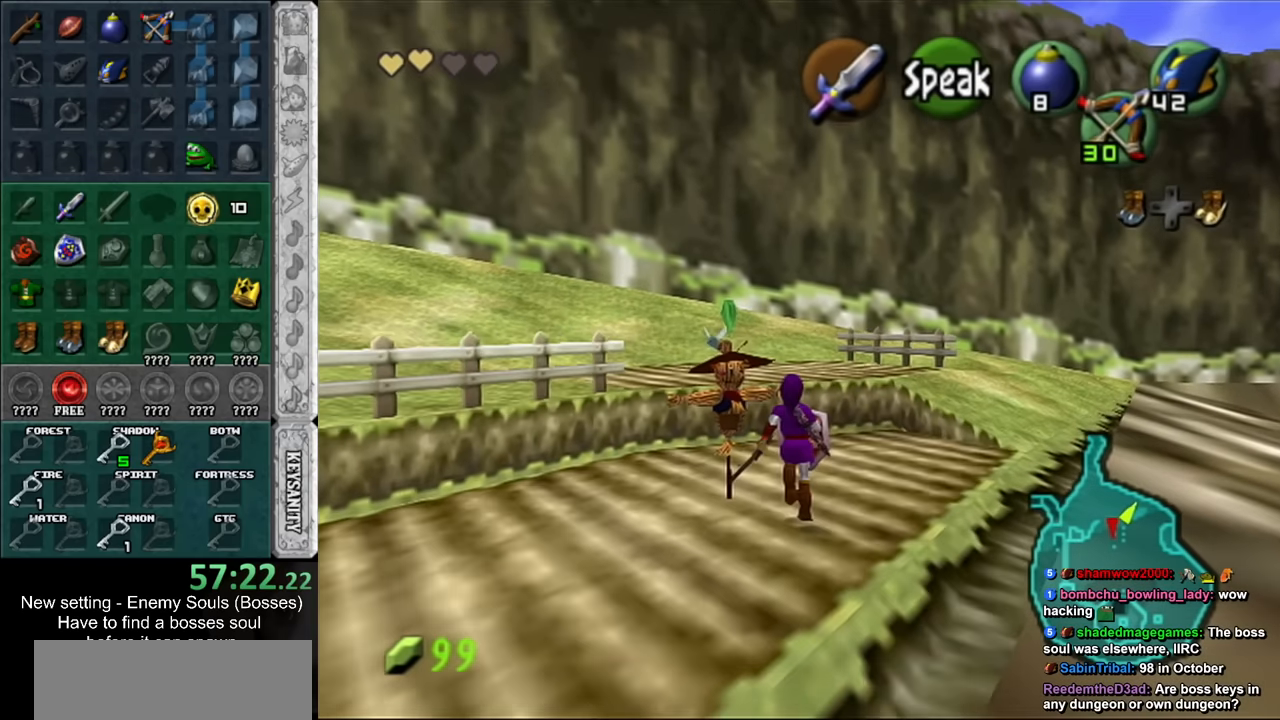
{"buttons": ["R1"], "left_stick": "center", "right_stick": "center", "events": [[17, "B", "down"], [117, "B", "up"], [200, "A", "down"], [300, "A", "up"]]}
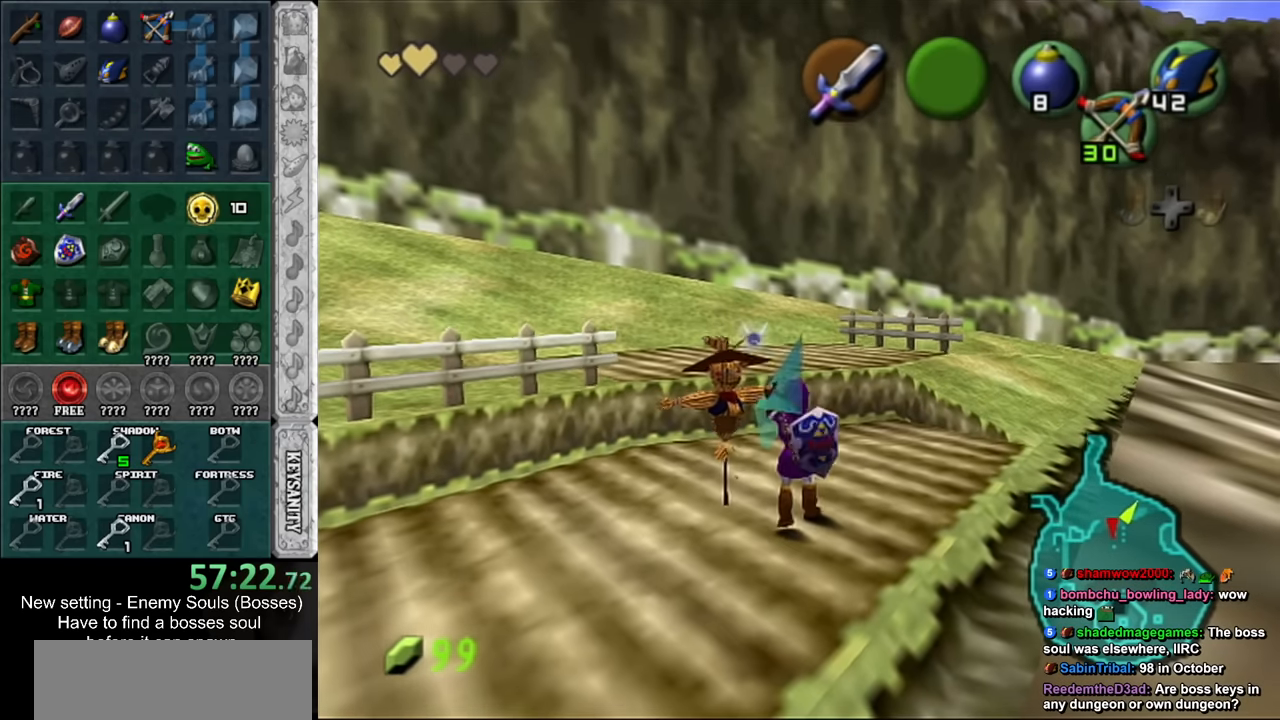
{"buttons": ["A", "B"], "left_stick": "up-right", "right_stick": "center", "events": [[117, "R1", "up"], [167, "A", "down"], [167, "B", "down"], [233, "A", "up"], [233, "B", "up"], [267, "left_stick", "up-right"], [333, "A", "down"], [333, "B", "down"], [417, "A", "up"], [417, "B", "up"], [483, "A", "down"], [483, "B", "down"]]}
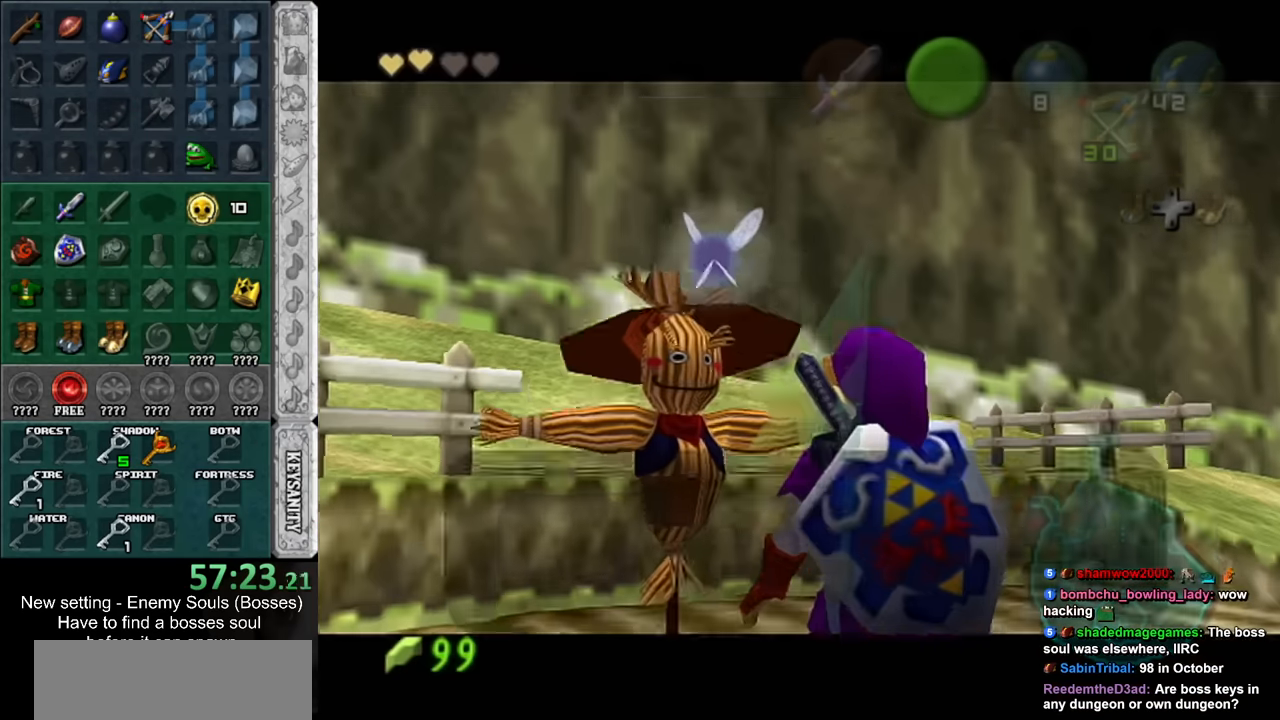
{"buttons": ["A", "B"], "left_stick": "up-right", "right_stick": "center", "events": [[83, "A", "up"], [83, "B", "up"], [167, "A", "down"], [167, "B", "down"], [233, "A", "up"], [233, "B", "up"], [333, "A", "down"], [333, "B", "down"], [383, "A", "up"], [383, "B", "up"], [483, "A", "down"], [483, "B", "down"]]}
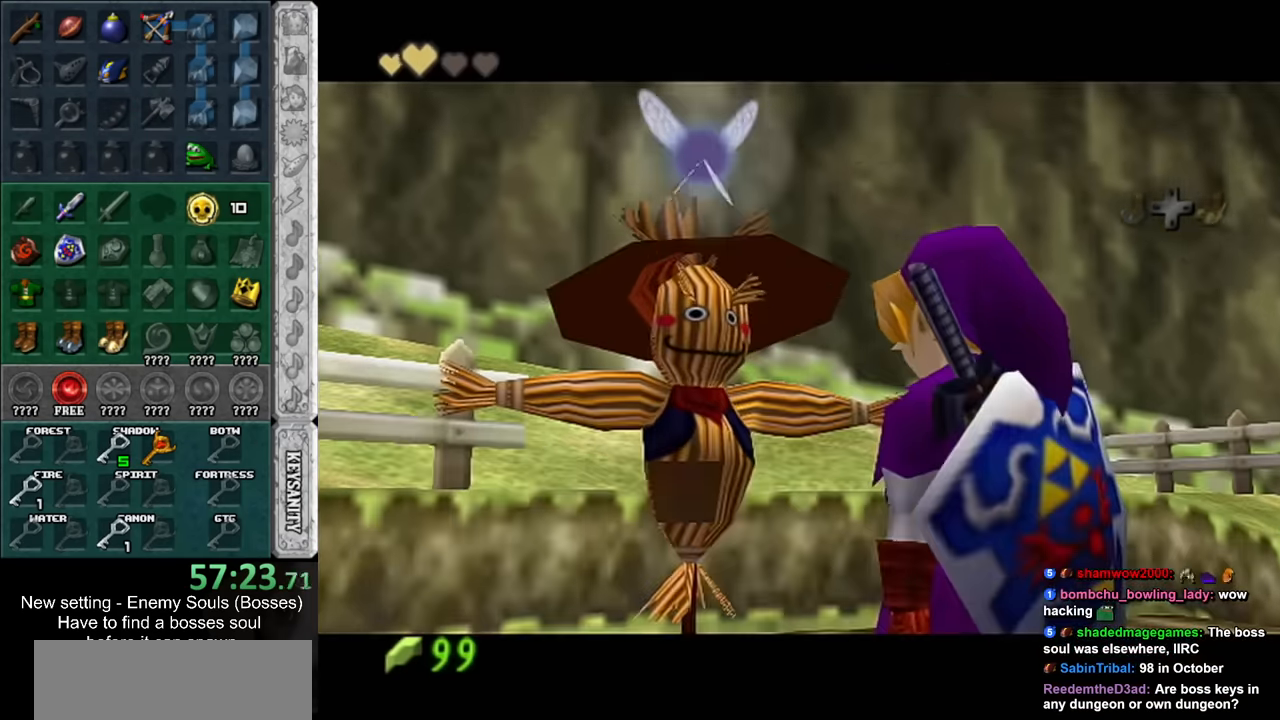
{"buttons": [], "left_stick": "up-right", "right_stick": "center", "events": [[50, "A", "up"], [50, "B", "up"], [133, "A", "down"], [133, "B", "down"], [167, "B", "up"], [200, "A", "up"]]}
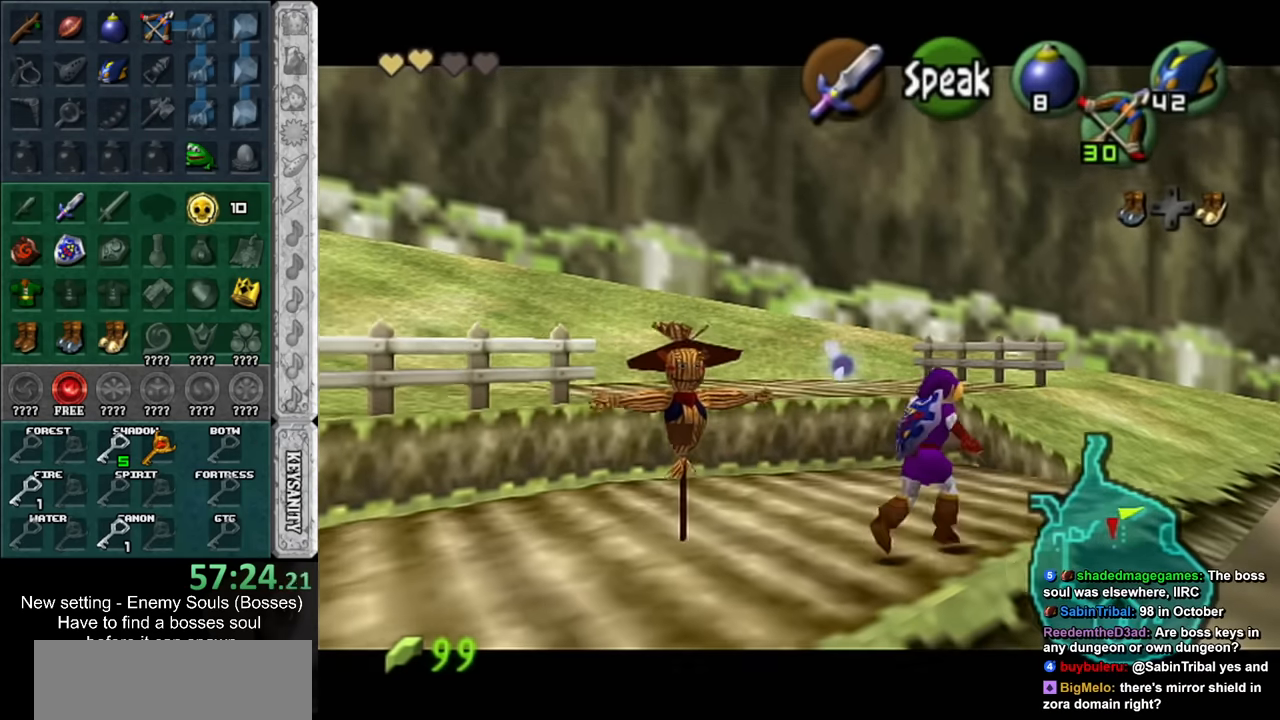
{"buttons": [], "left_stick": "up-right", "right_stick": "center", "events": [[200, "A", "down"], [300, "L1", "down"], [367, "A", "up"], [483, "L1", "up"]]}
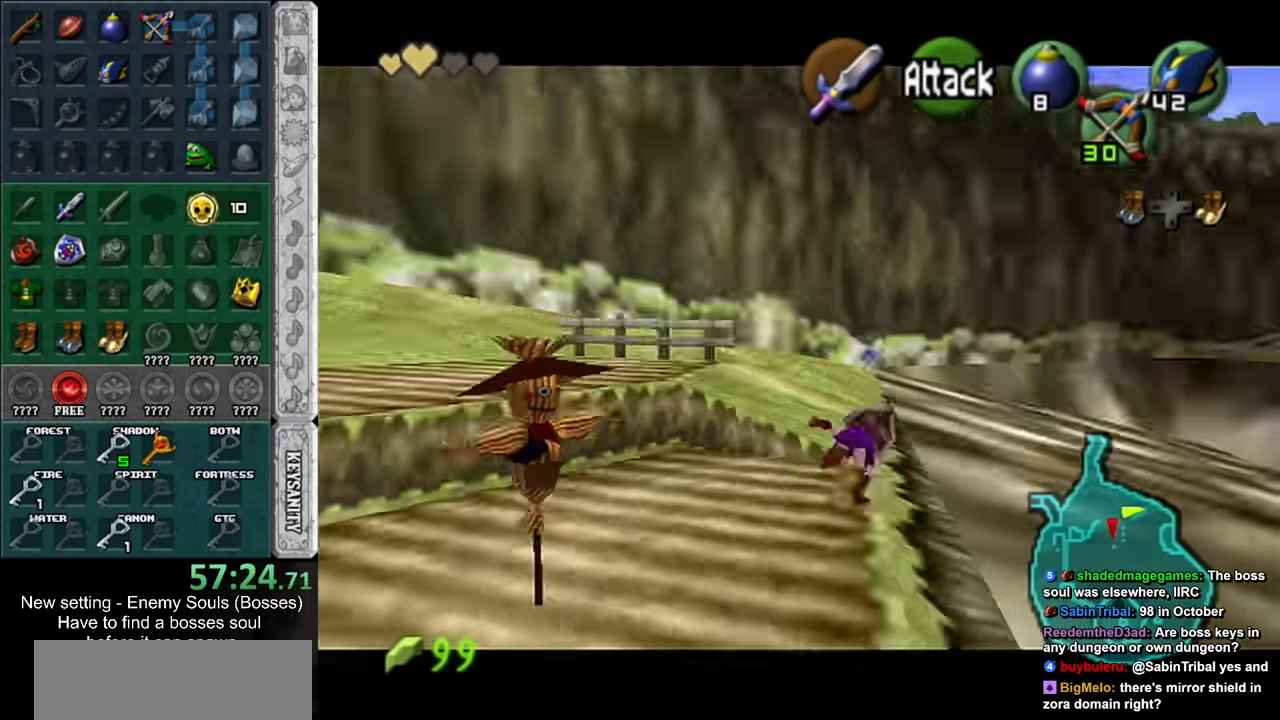
{"buttons": [], "left_stick": "up", "right_stick": "center", "events": [[50, "left_stick", "up"]]}
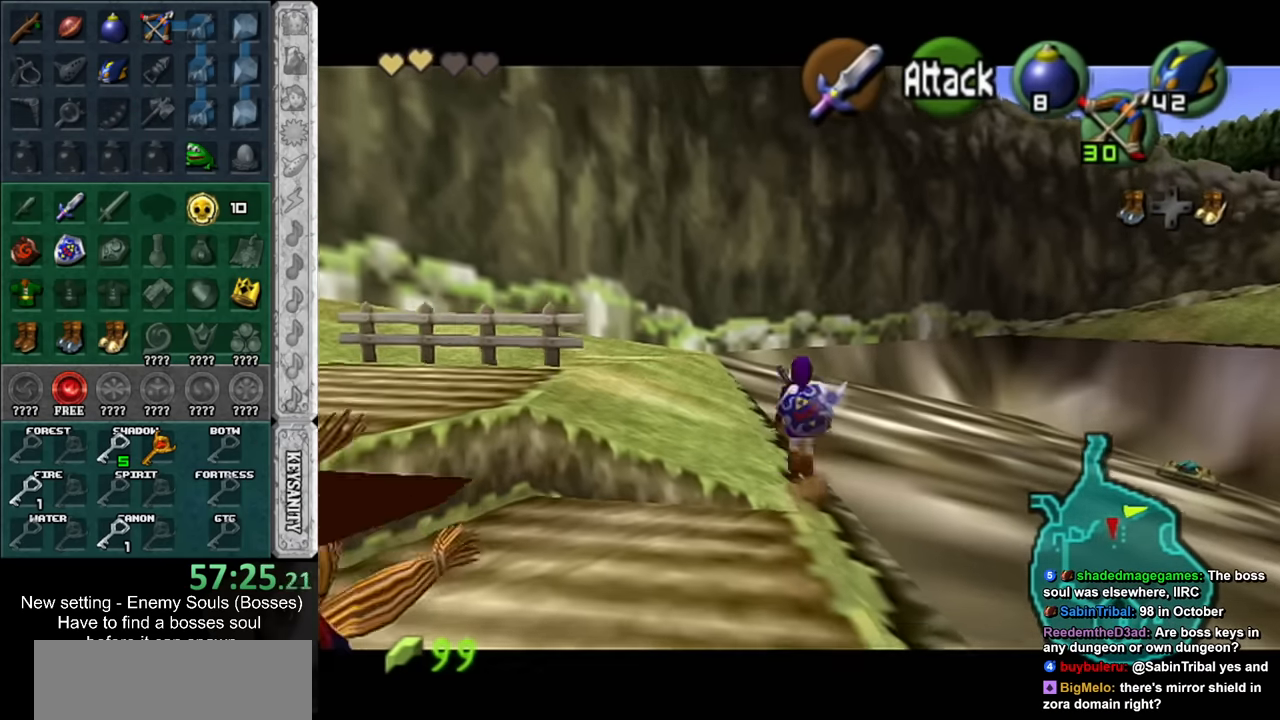
{"buttons": [], "left_stick": "up", "right_stick": "center", "events": [[50, "A", "down"], [233, "A", "up"]]}
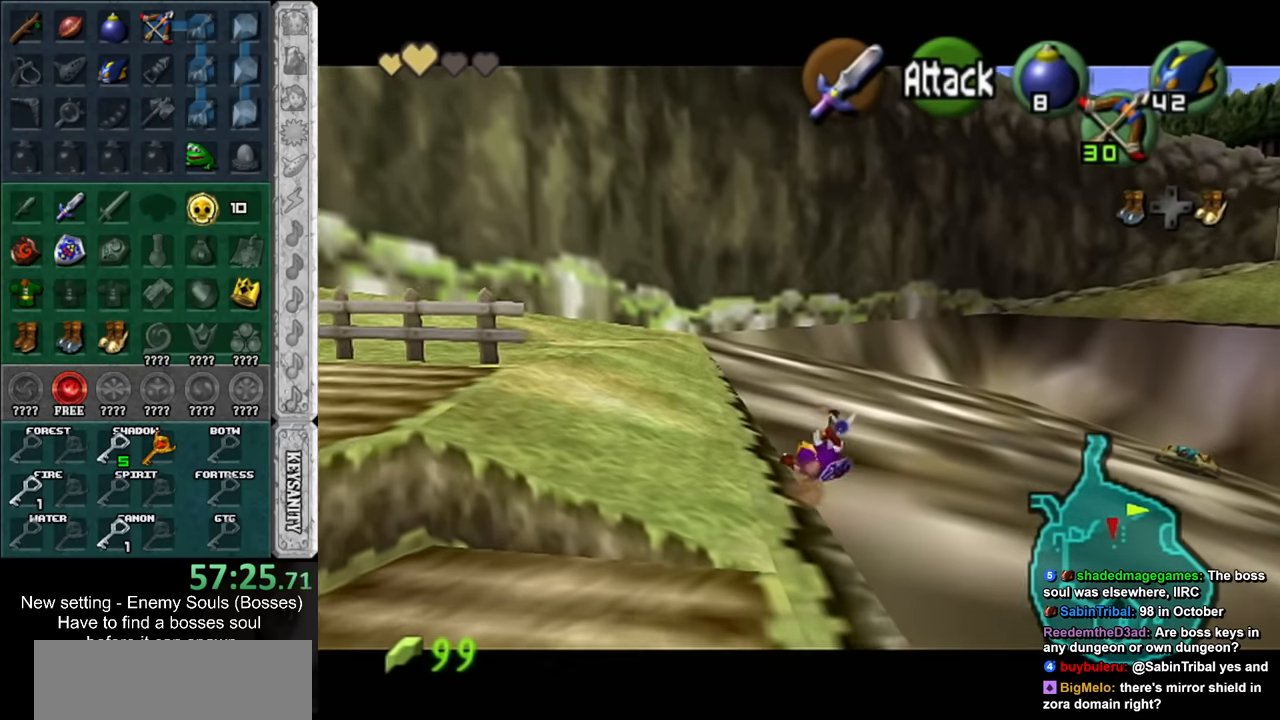
{"buttons": ["A", "L1"], "left_stick": "up-right", "right_stick": "center", "events": [[50, "left_stick", "up-right"], [367, "A", "down"], [383, "L1", "down"]]}
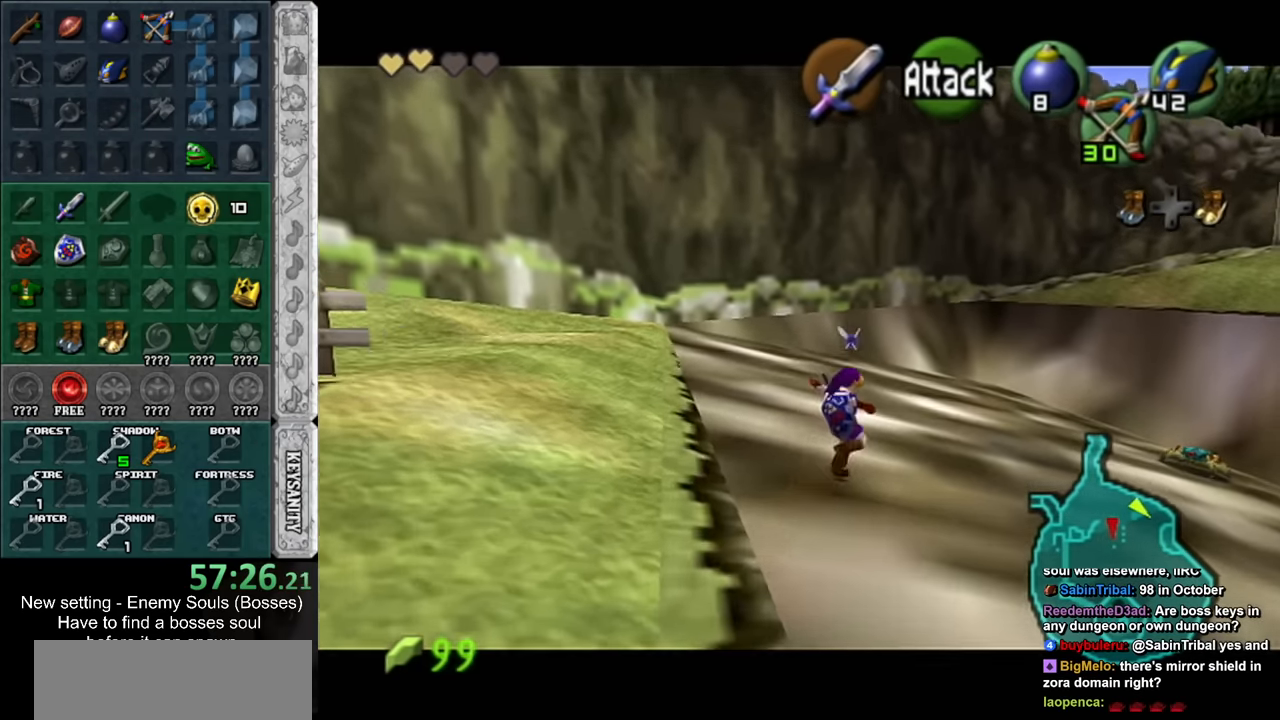
{"buttons": [], "left_stick": "up", "right_stick": "center", "events": [[17, "A", "up"], [117, "L1", "up"], [150, "left_stick", "up"]]}
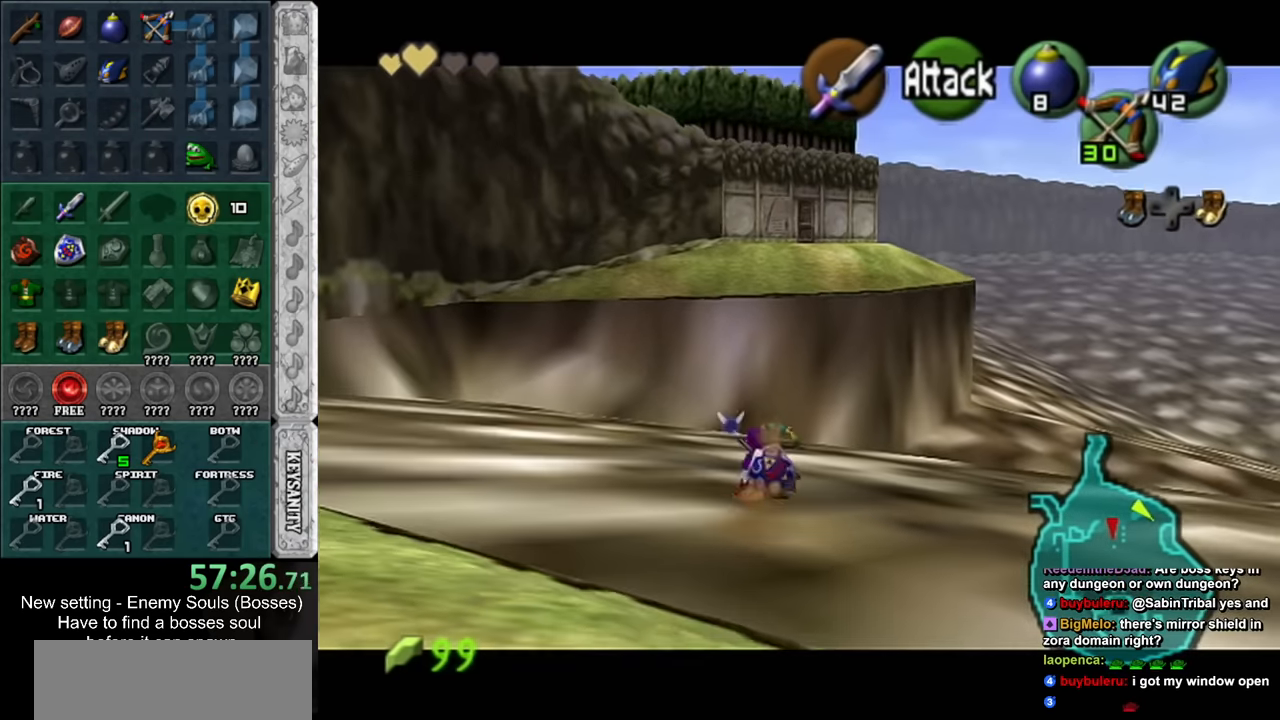
{"buttons": [], "left_stick": "up", "right_stick": "center", "events": [[133, "A", "down"], [333, "A", "up"]]}
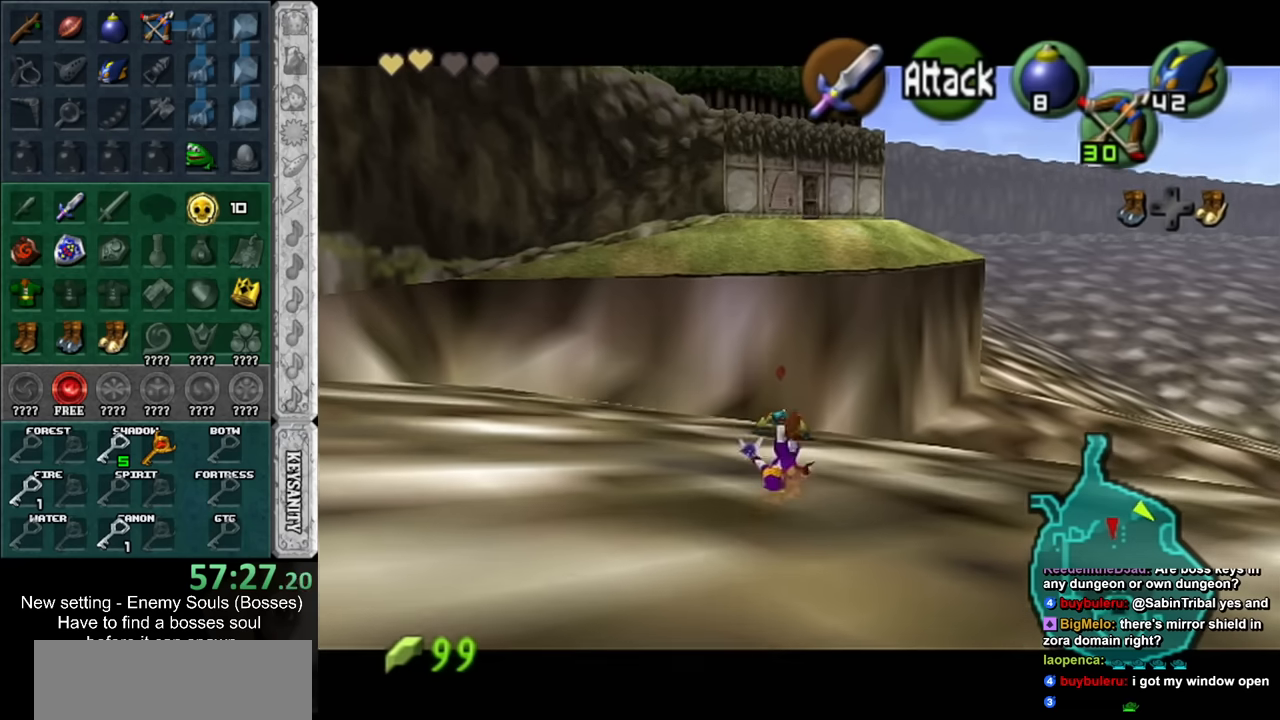
{"buttons": ["A"], "left_stick": "up", "right_stick": "center", "events": [[417, "A", "down"]]}
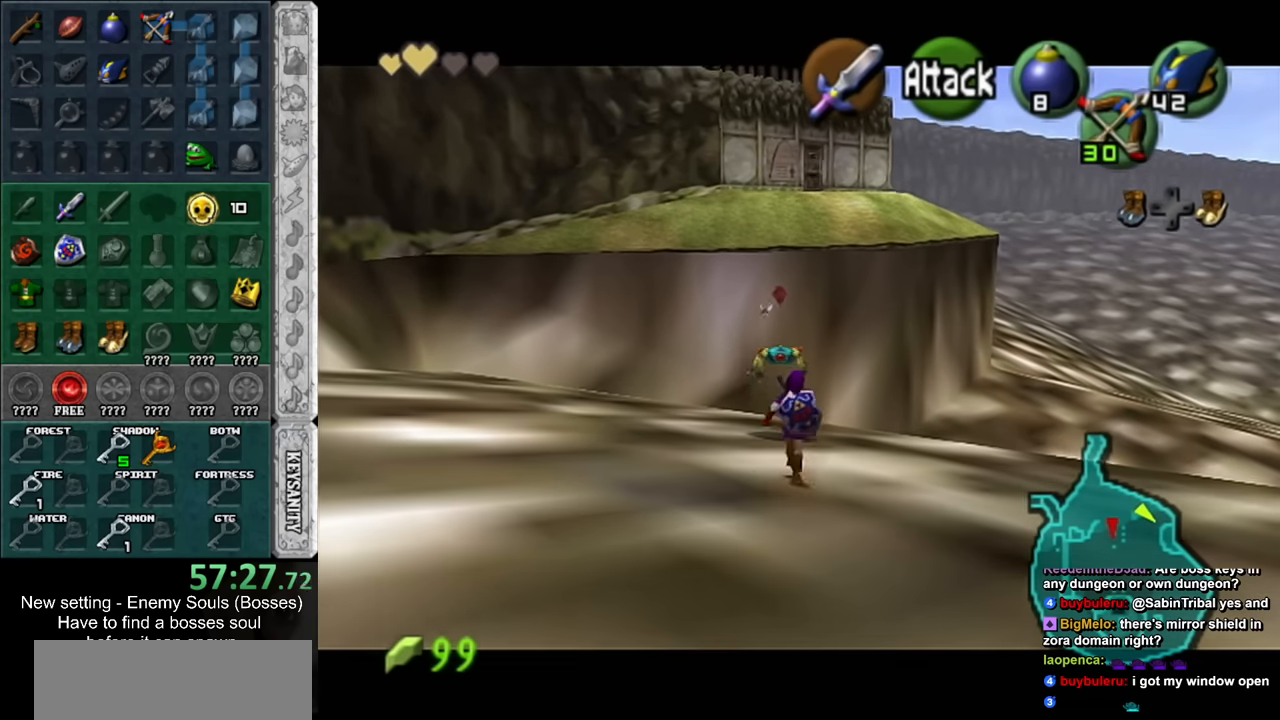
{"buttons": [], "left_stick": "up-left", "right_stick": "center", "events": [[117, "A", "up"], [417, "left_stick", "up-left"]]}
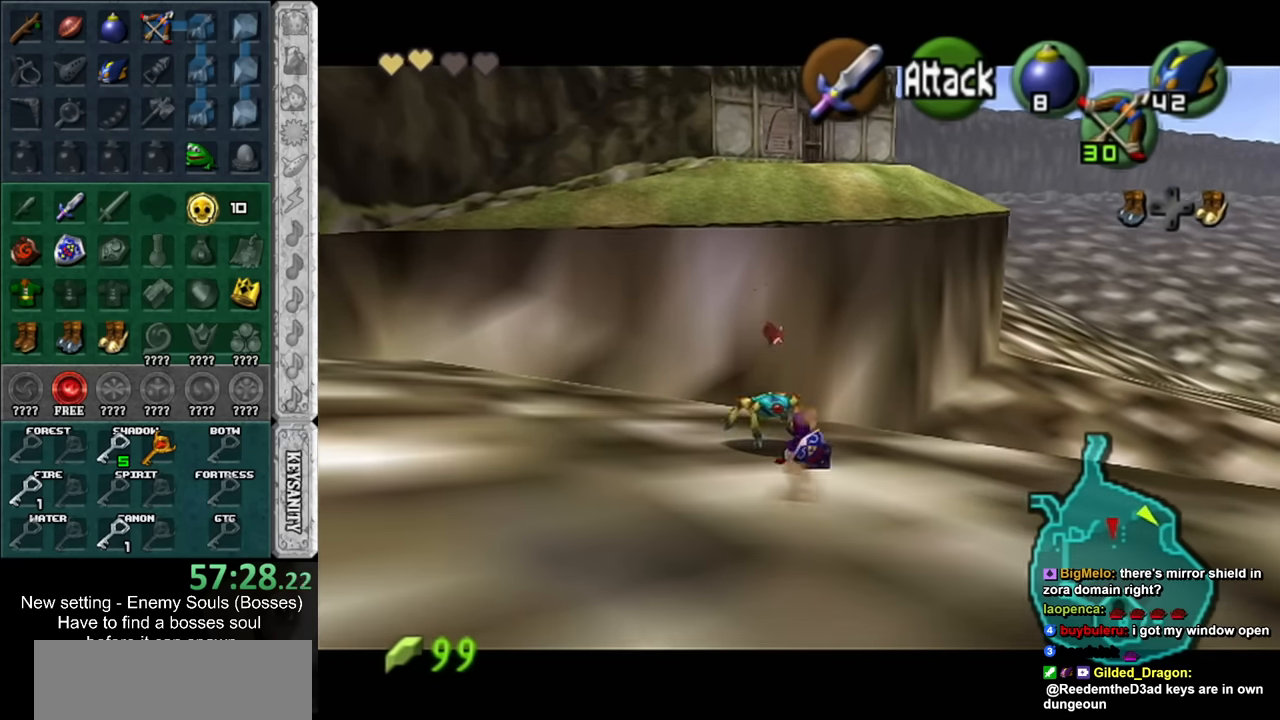
{"buttons": [], "left_stick": "up-left", "right_stick": "center", "events": []}
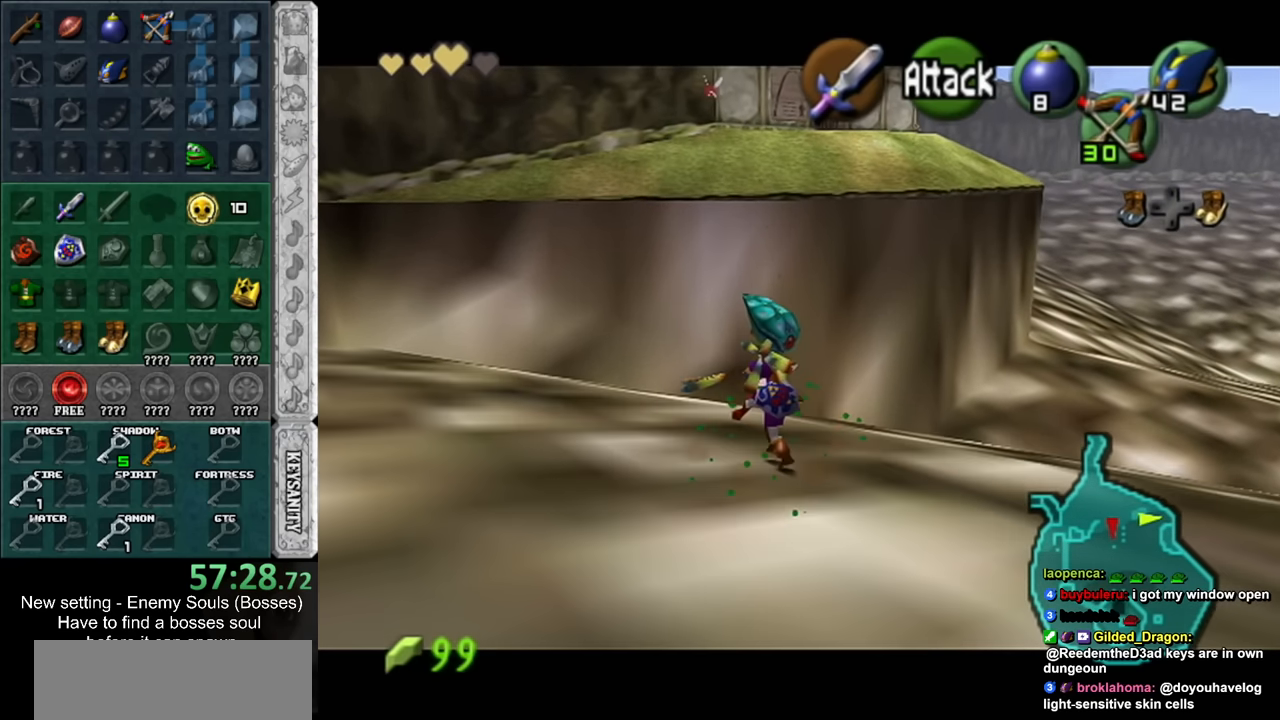
{"buttons": [], "left_stick": "up-left", "right_stick": "center", "events": [[200, "A", "down"], [400, "A", "up"]]}
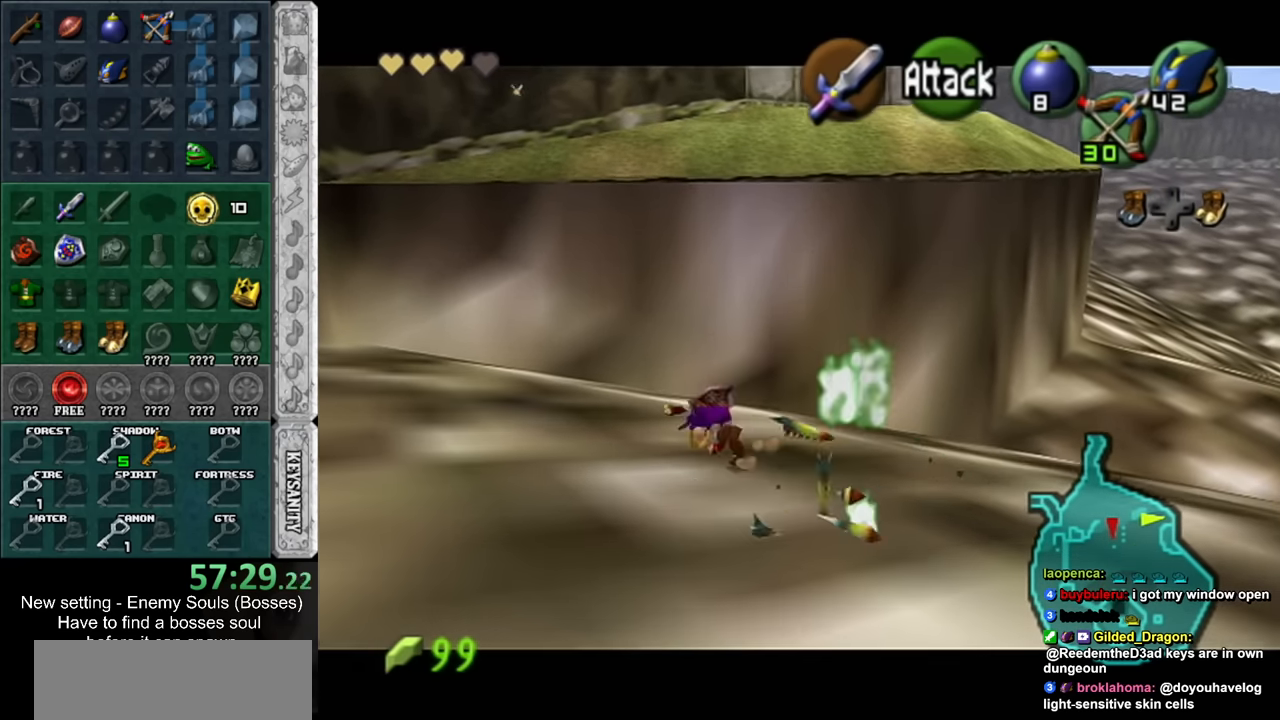
{"buttons": ["Y"], "left_stick": "up-left", "right_stick": "center", "events": [[483, "Y", "down"]]}
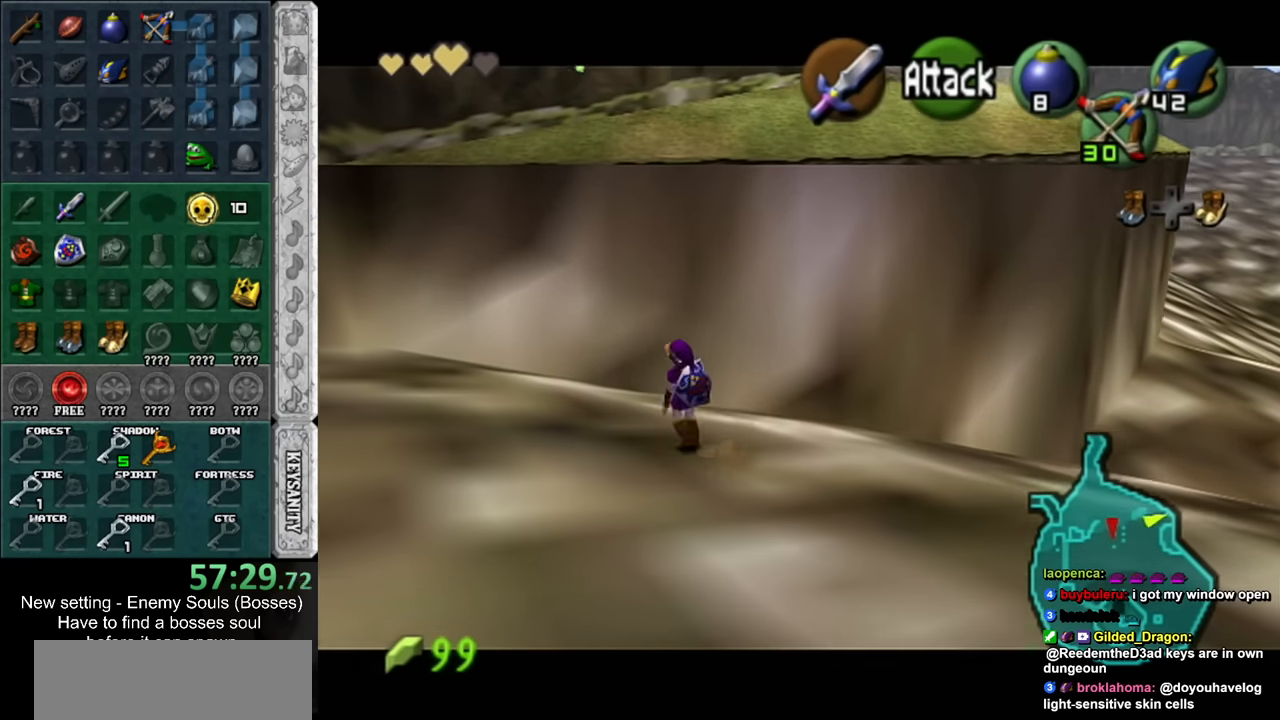
{"buttons": [], "left_stick": "up-left", "right_stick": "center", "events": [[83, "Y", "up"]]}
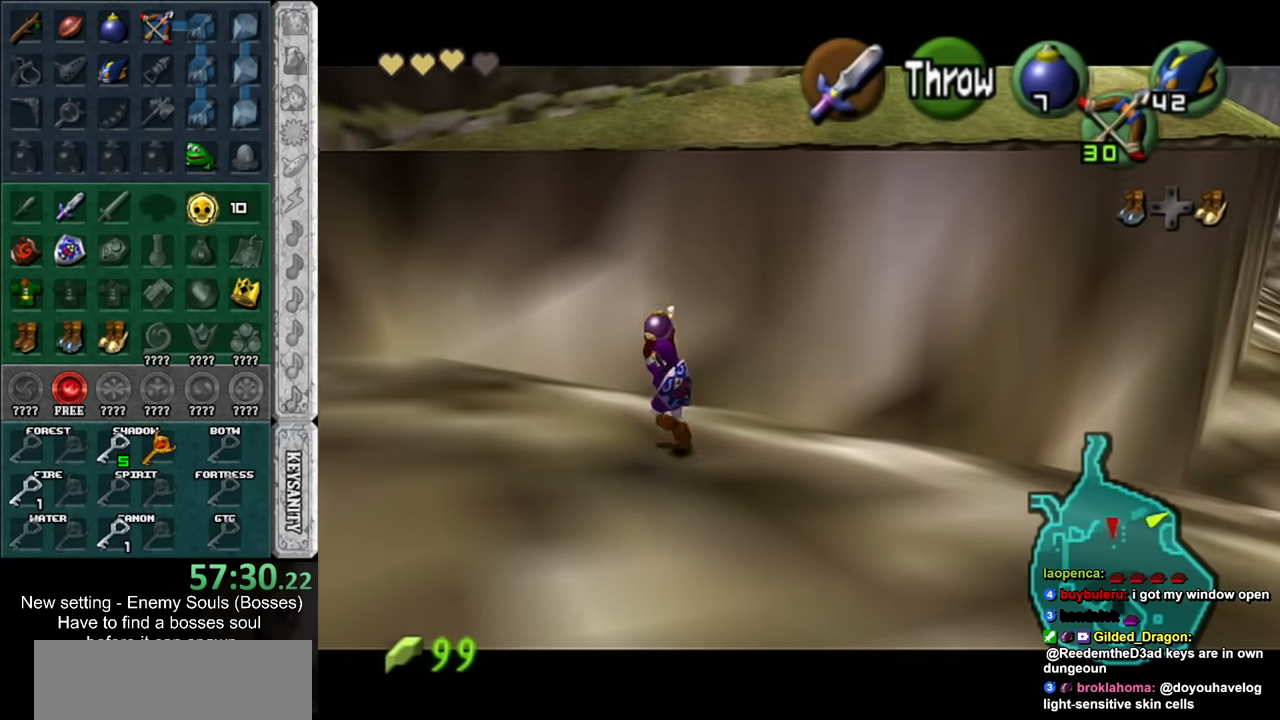
{"buttons": [], "left_stick": "up-left", "right_stick": "center", "events": []}
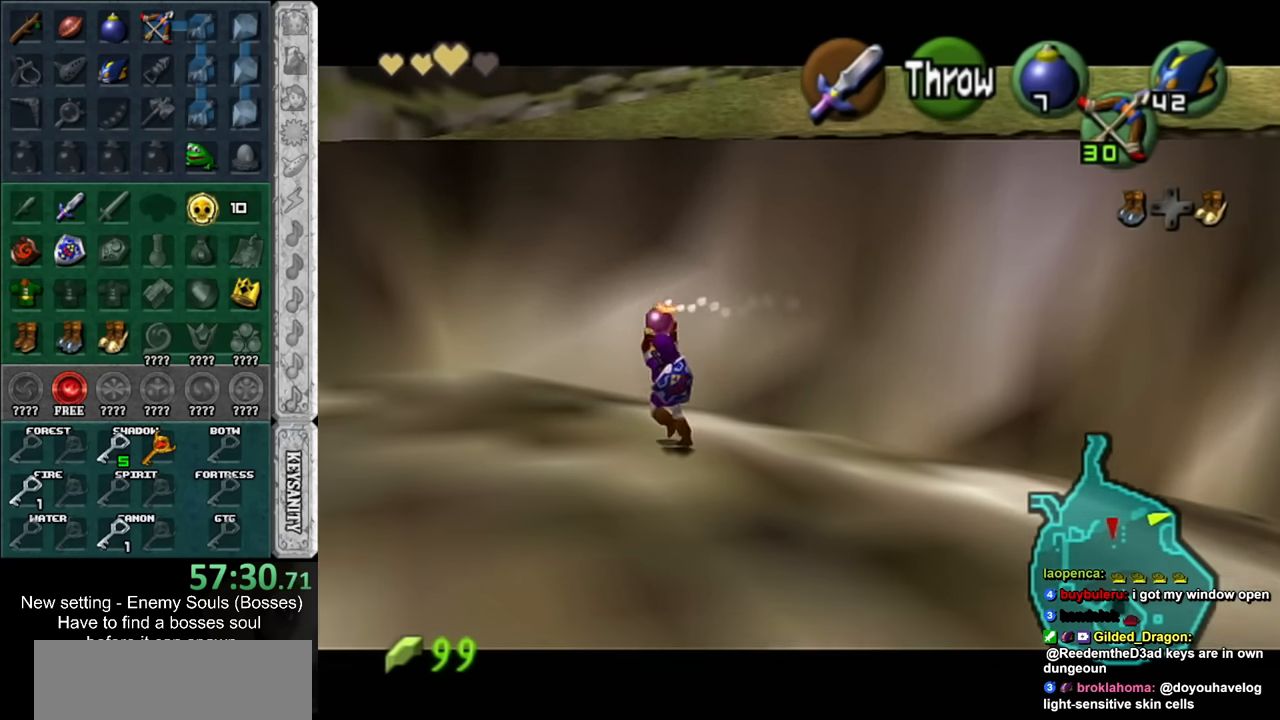
{"buttons": [], "left_stick": "up", "right_stick": "center", "events": [[483, "left_stick", "up"]]}
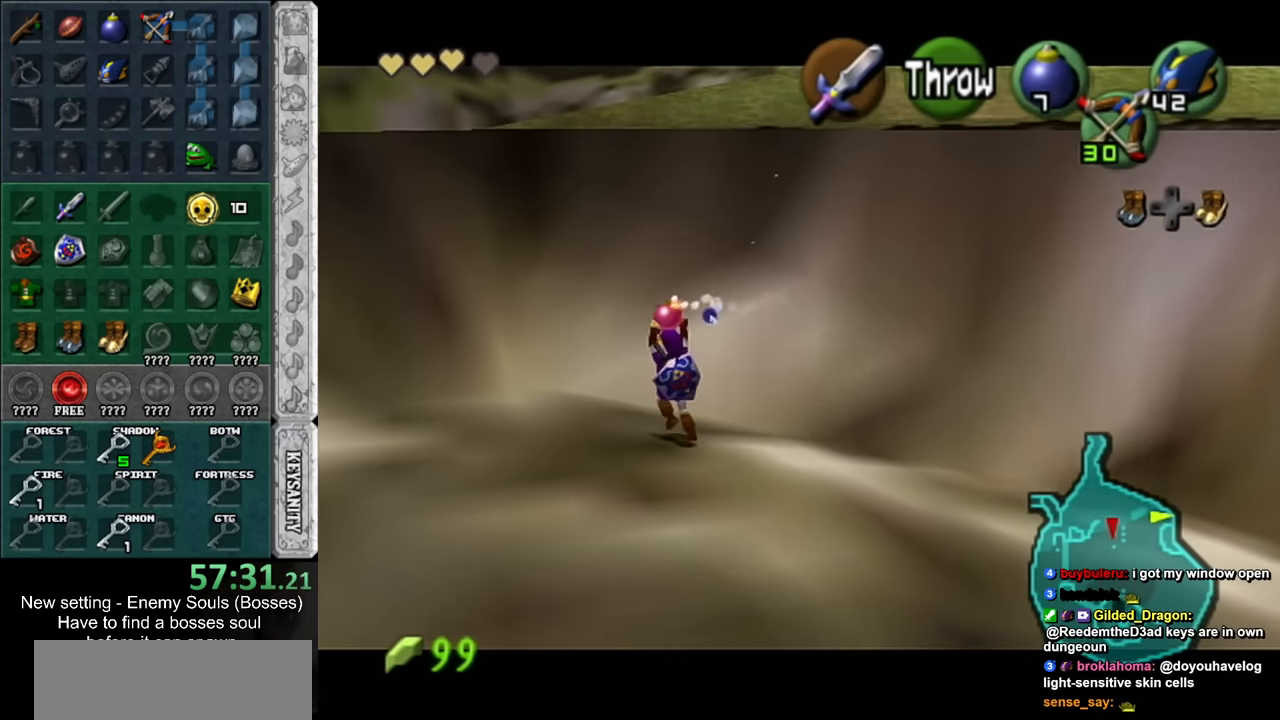
{"buttons": ["L1"], "left_stick": "center", "right_stick": "center", "events": [[83, "left_stick", "center"], [233, "left_stick", "down"], [383, "L1", "down"], [383, "left_stick", "center"]]}
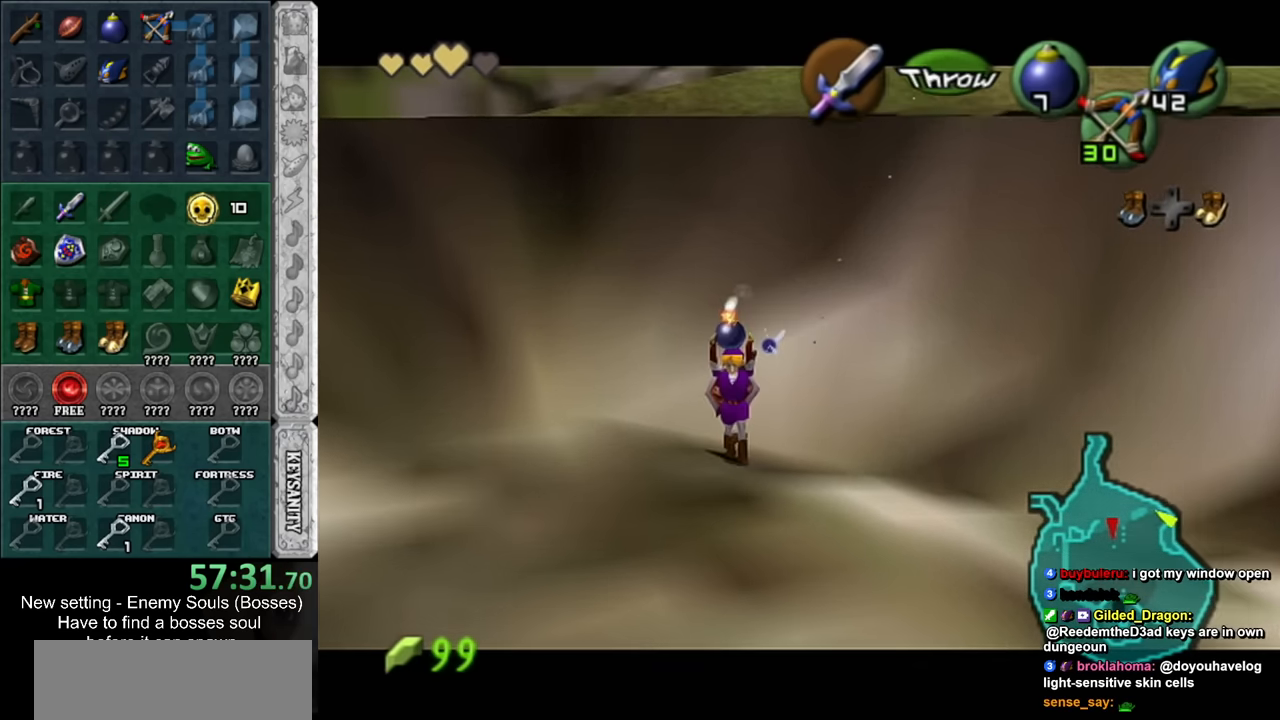
{"buttons": ["L1"], "left_stick": "center", "right_stick": "center", "events": []}
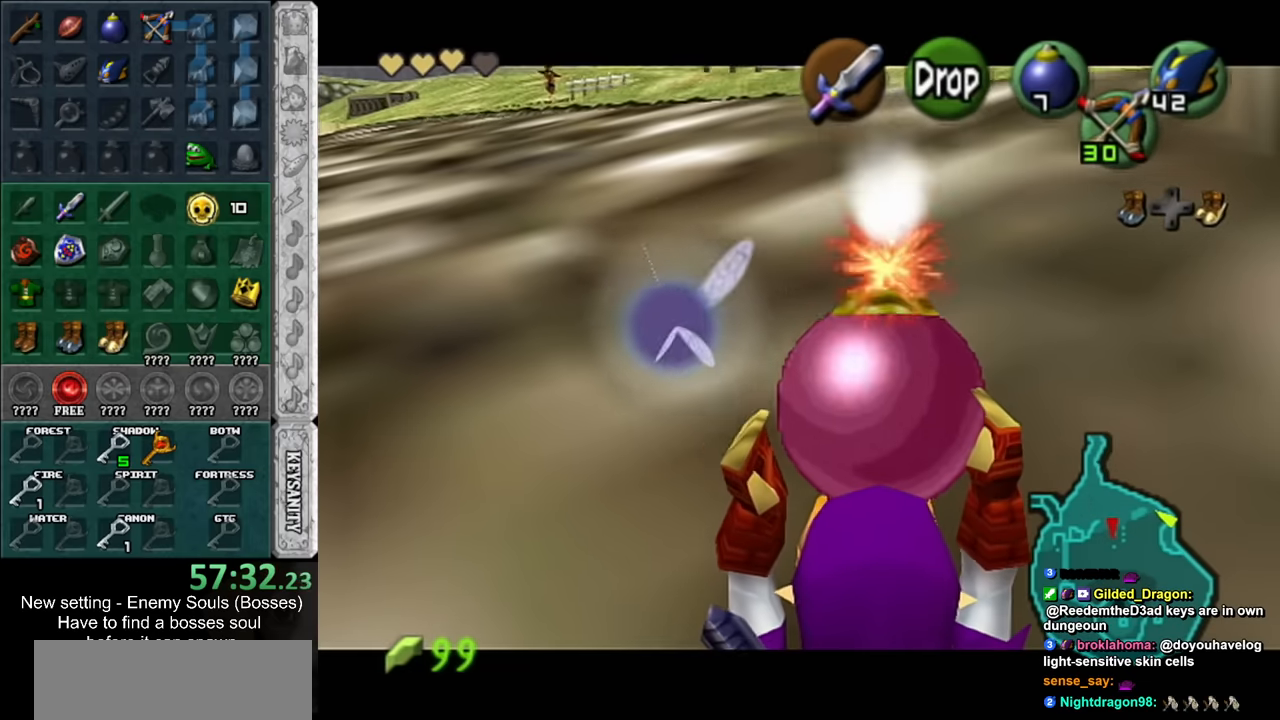
{"buttons": ["L1", "R1"], "left_stick": "up", "right_stick": "center", "events": [[50, "left_stick", "up"], [167, "R1", "down"]]}
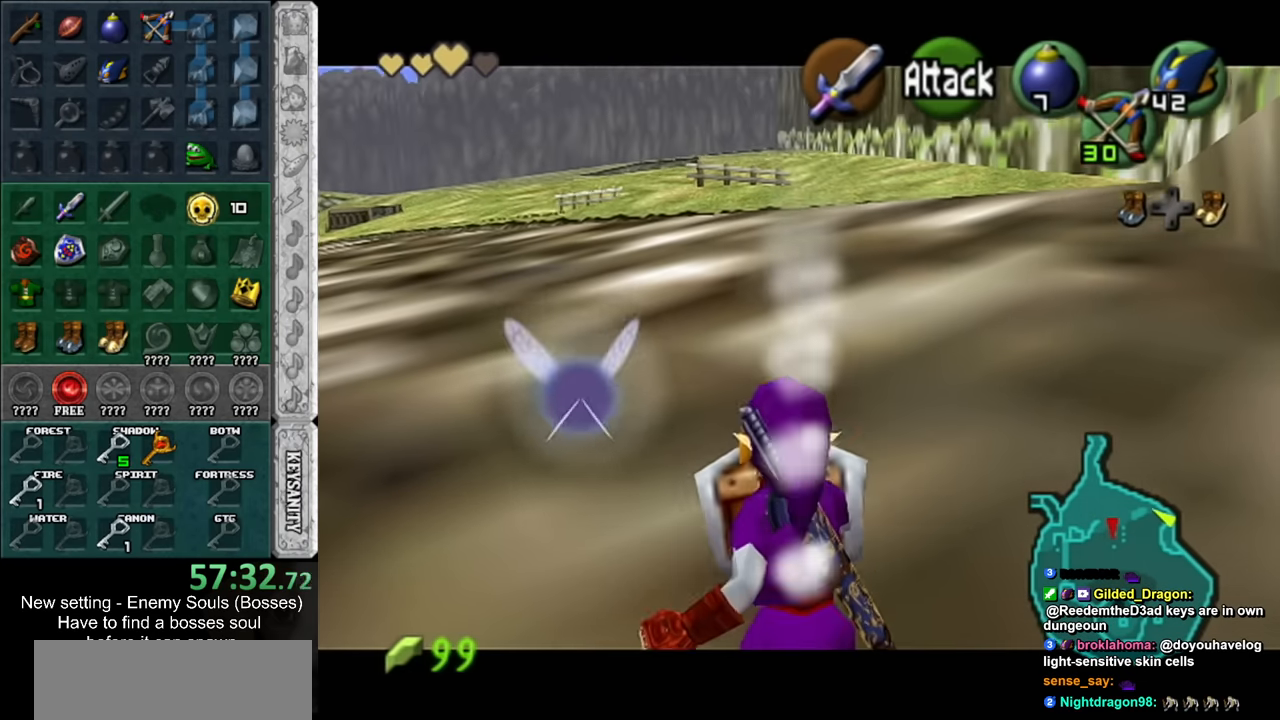
{"buttons": ["A", "L1", "R1"], "left_stick": "down", "right_stick": "center", "events": [[83, "left_stick", "center"], [333, "left_stick", "down"], [417, "A", "down"]]}
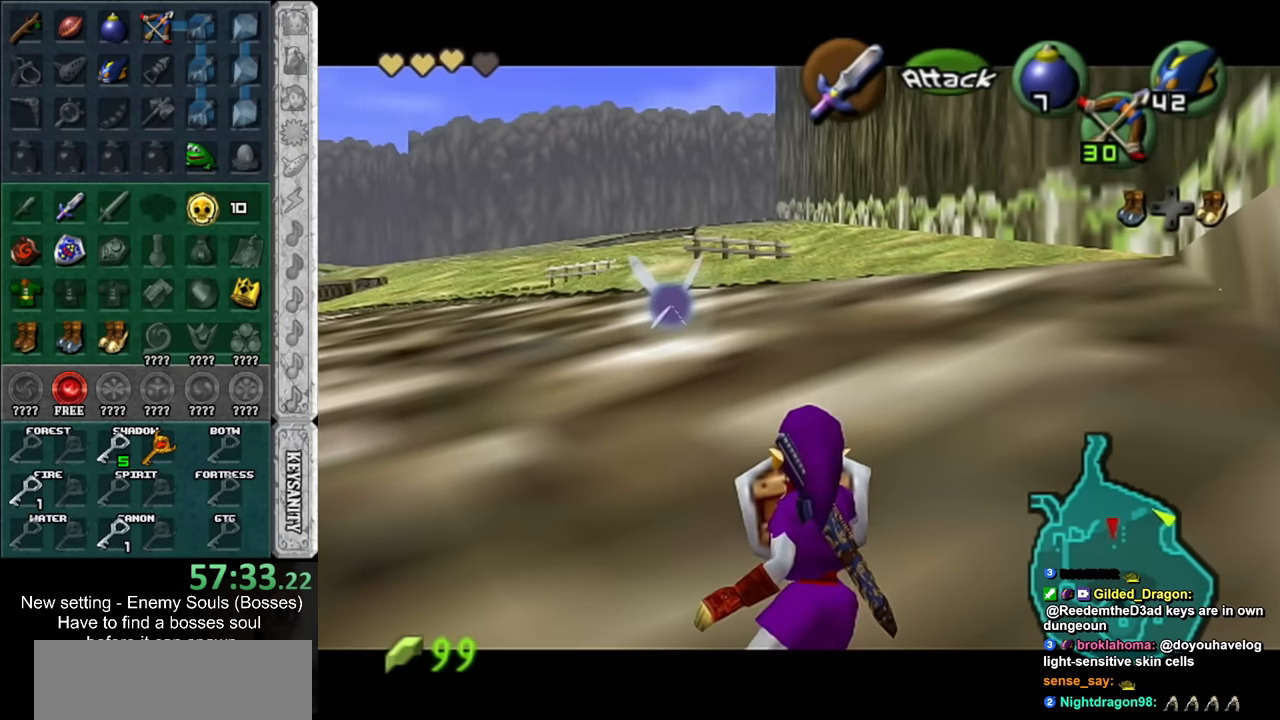
{"buttons": ["L1", "R1"], "left_stick": "center", "right_stick": "center", "events": [[50, "A", "up"], [383, "left_stick", "center"]]}
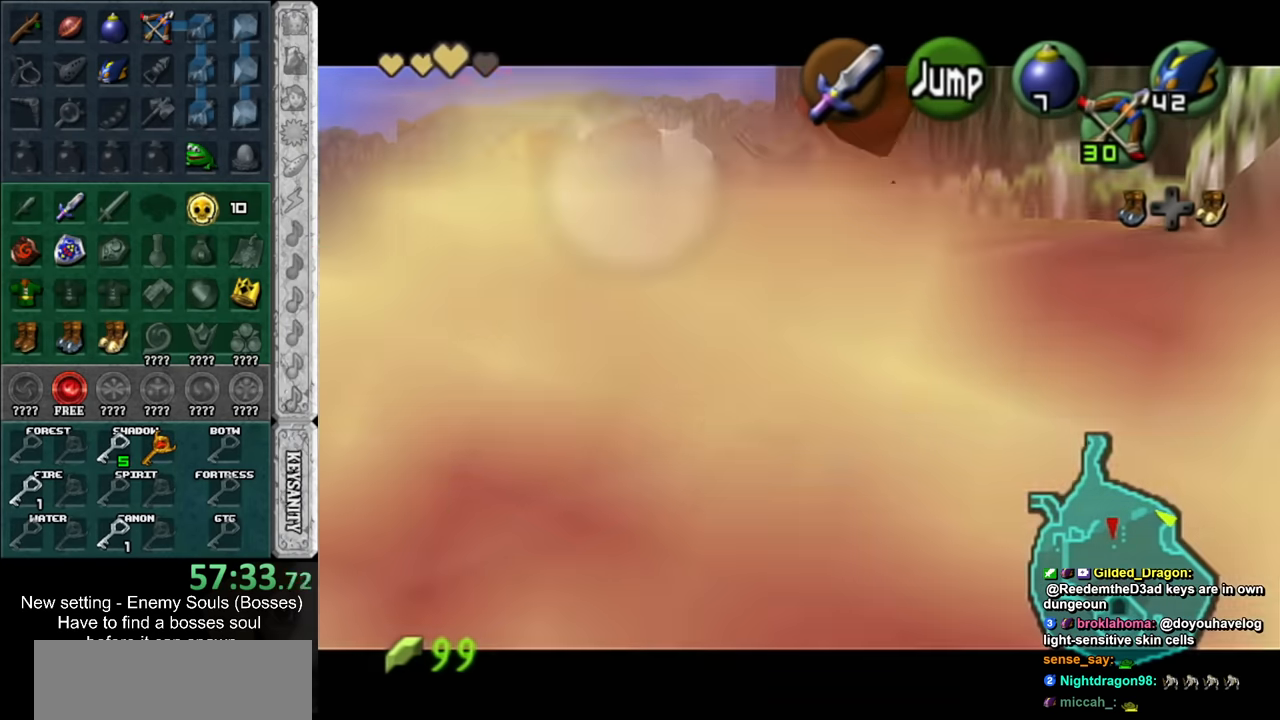
{"buttons": ["L1"], "left_stick": "center", "right_stick": "center", "events": [[133, "R1", "up"], [267, "DPAD_RIGHT", "down"], [383, "DPAD_RIGHT", "up"]]}
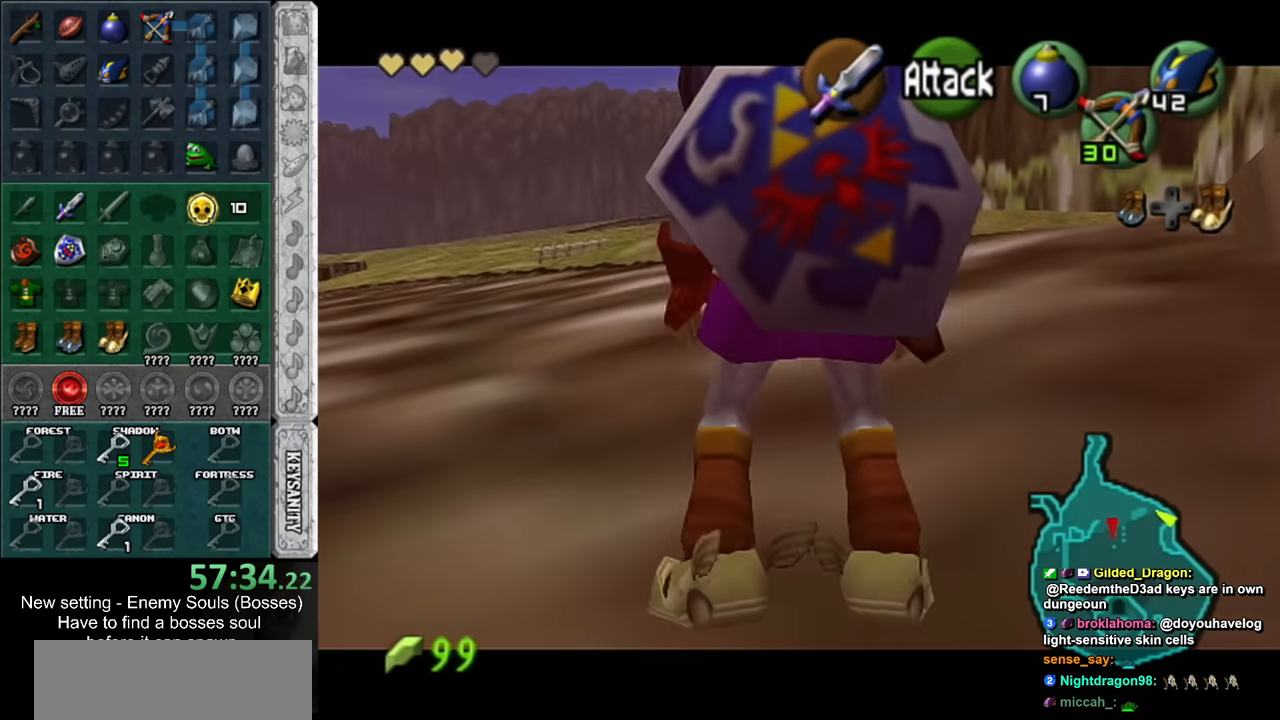
{"buttons": ["A", "L1", "R1"], "left_stick": "down", "right_stick": "center", "events": [[117, "left_stick", "down"], [150, "X", "down"], [233, "X", "up"], [300, "R1", "down"], [333, "A", "down"]]}